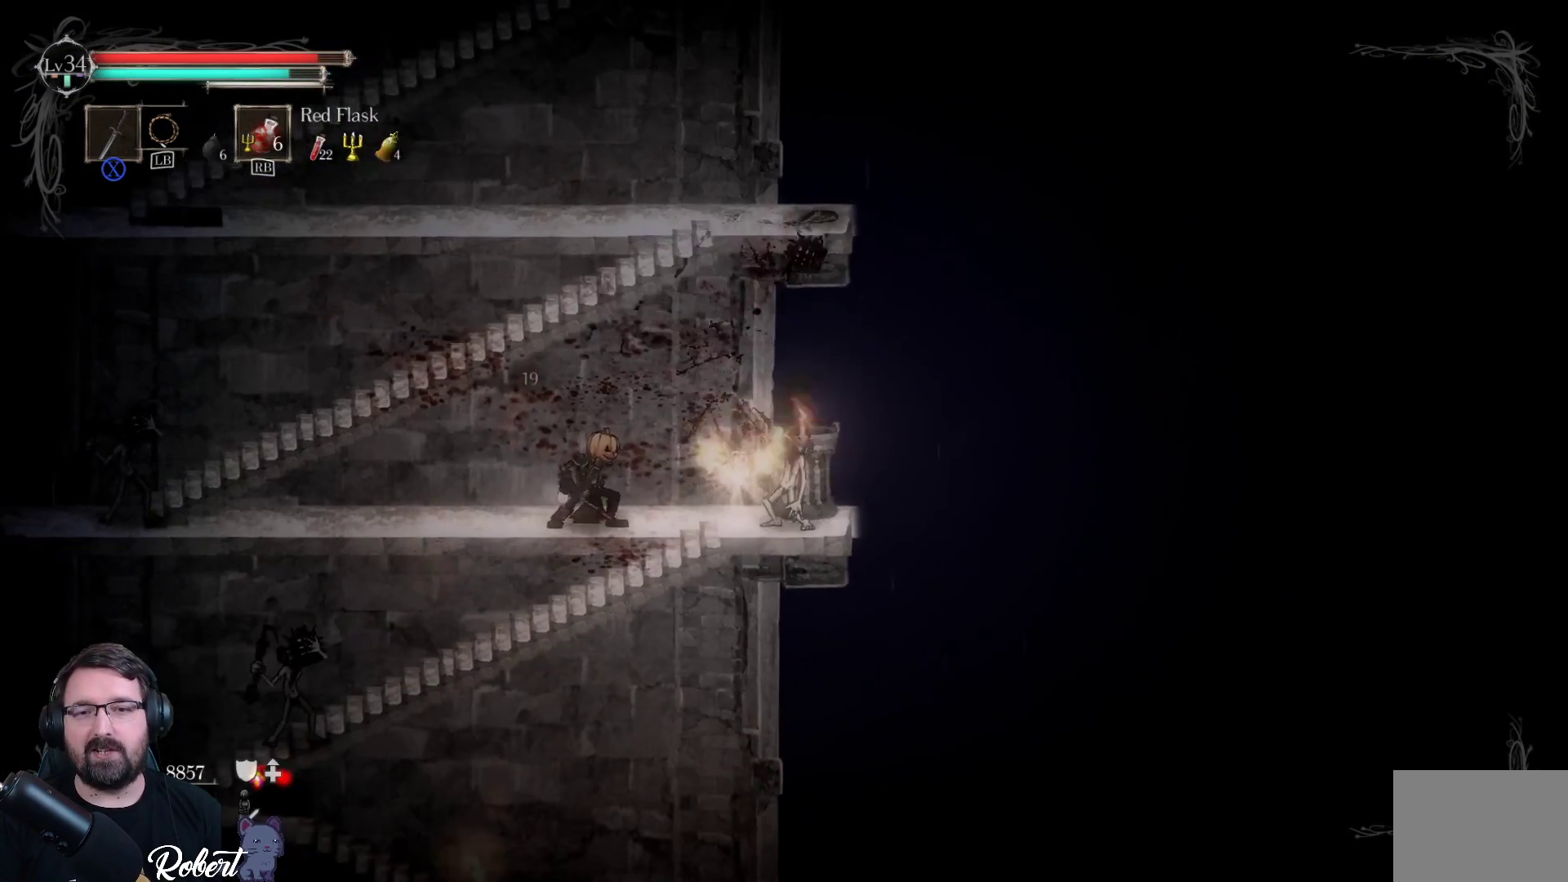
Gameplay with a controller (Xbox layout); each line is a JSON object with the inputs held at the frame after it. "events" lists button and stick changes between this image and that frame as [ms after this image, input, new state], when the widget could be followed in between.
{"buttons": [], "left_stick": "left", "right_stick": "center", "events": [[33, "X", "up"], [100, "left_stick", "left"]]}
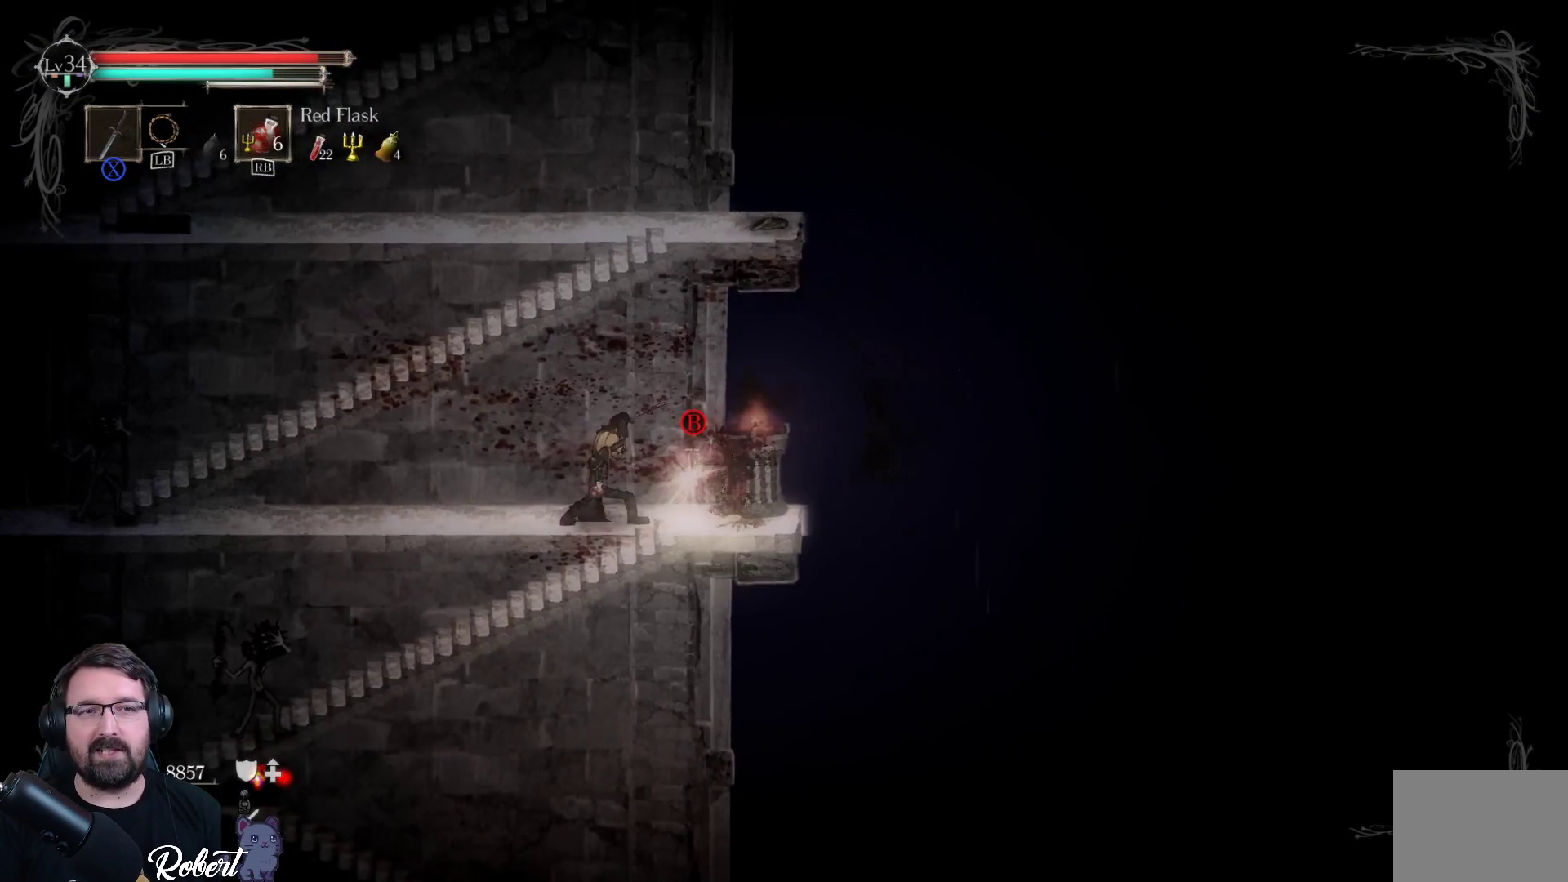
{"buttons": [], "left_stick": "left", "right_stick": "center", "events": []}
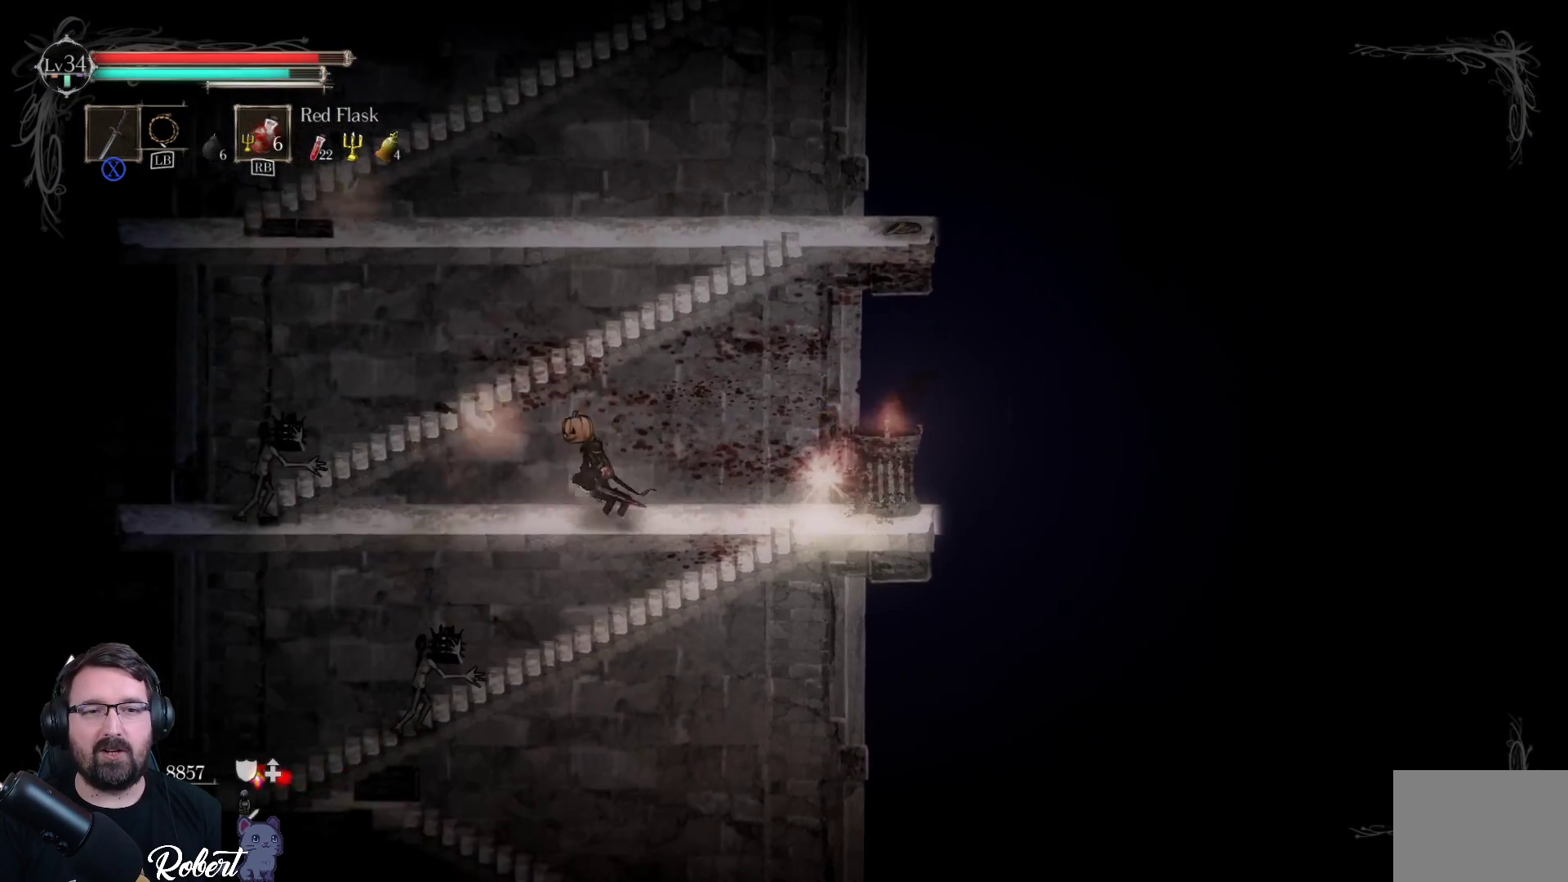
{"buttons": ["X"], "left_stick": "center", "right_stick": "center", "events": [[100, "R2", "down"], [233, "R2", "up"], [433, "X", "down"], [433, "left_stick", "center"]]}
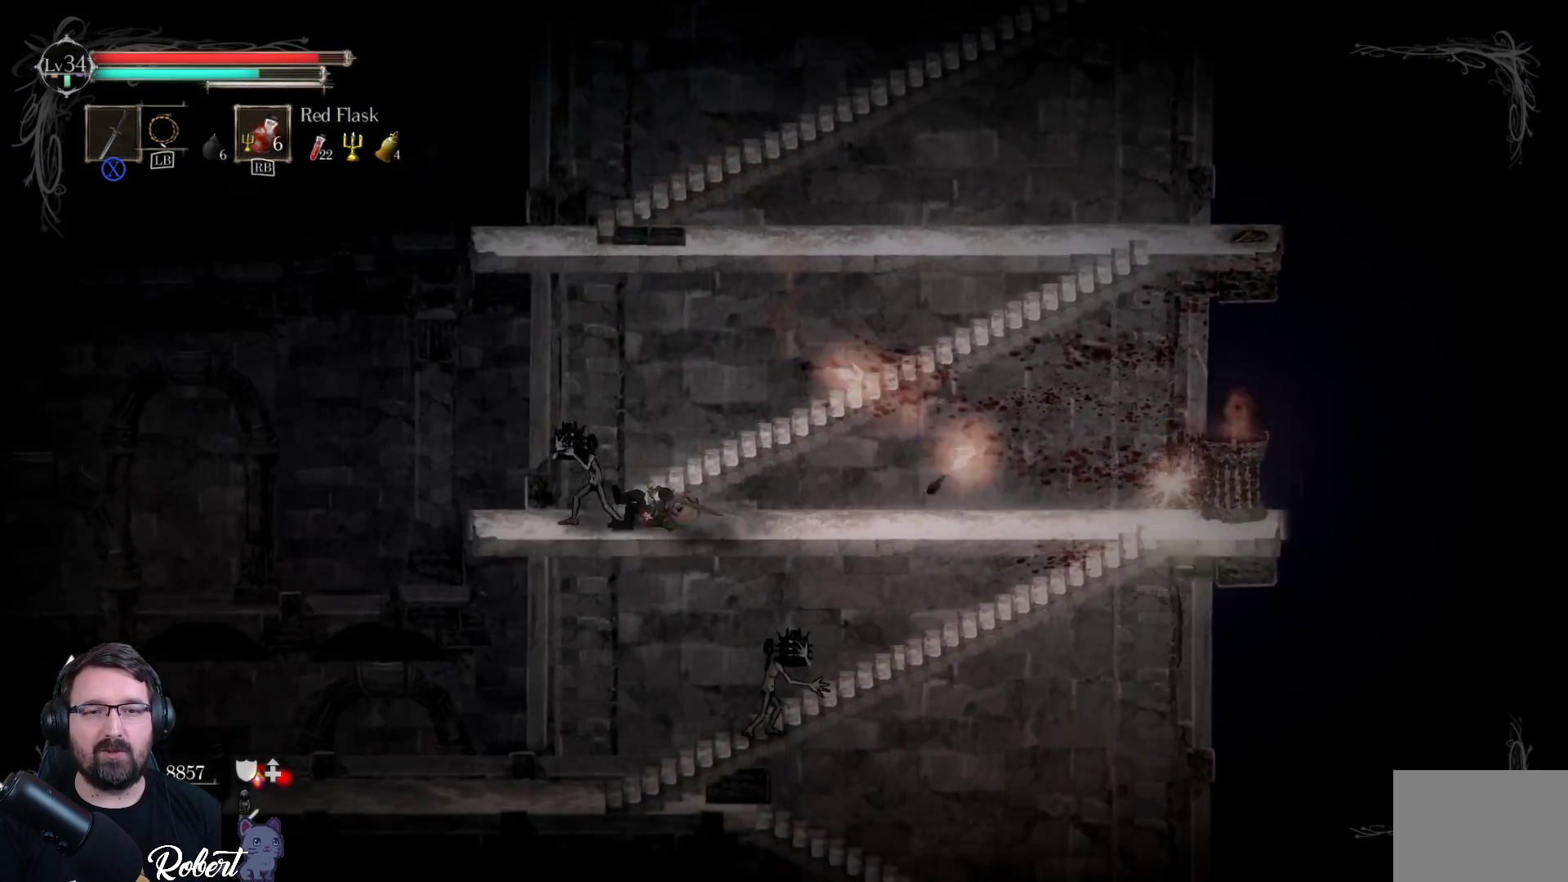
{"buttons": [], "left_stick": "center", "right_stick": "center", "events": [[33, "X", "up"], [133, "X", "down"], [233, "X", "up"], [300, "X", "down"], [367, "X", "up"], [433, "X", "down"], [500, "X", "up"]]}
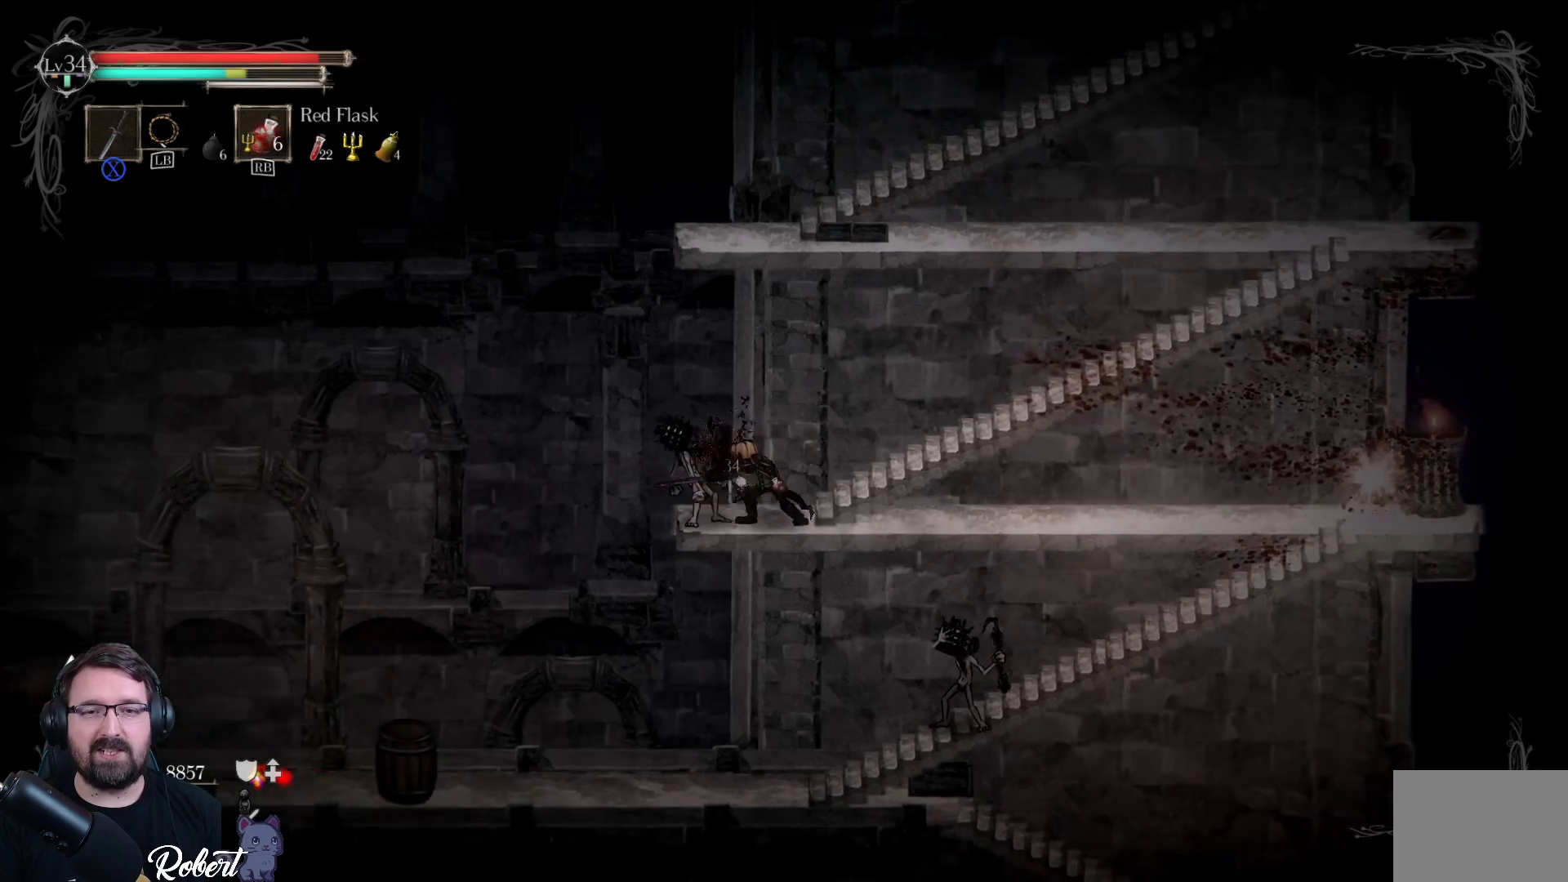
{"buttons": [], "left_stick": "center", "right_stick": "center", "events": [[67, "X", "down"], [167, "X", "up"], [233, "X", "down"], [333, "X", "up"], [367, "X", "down"], [500, "X", "up"]]}
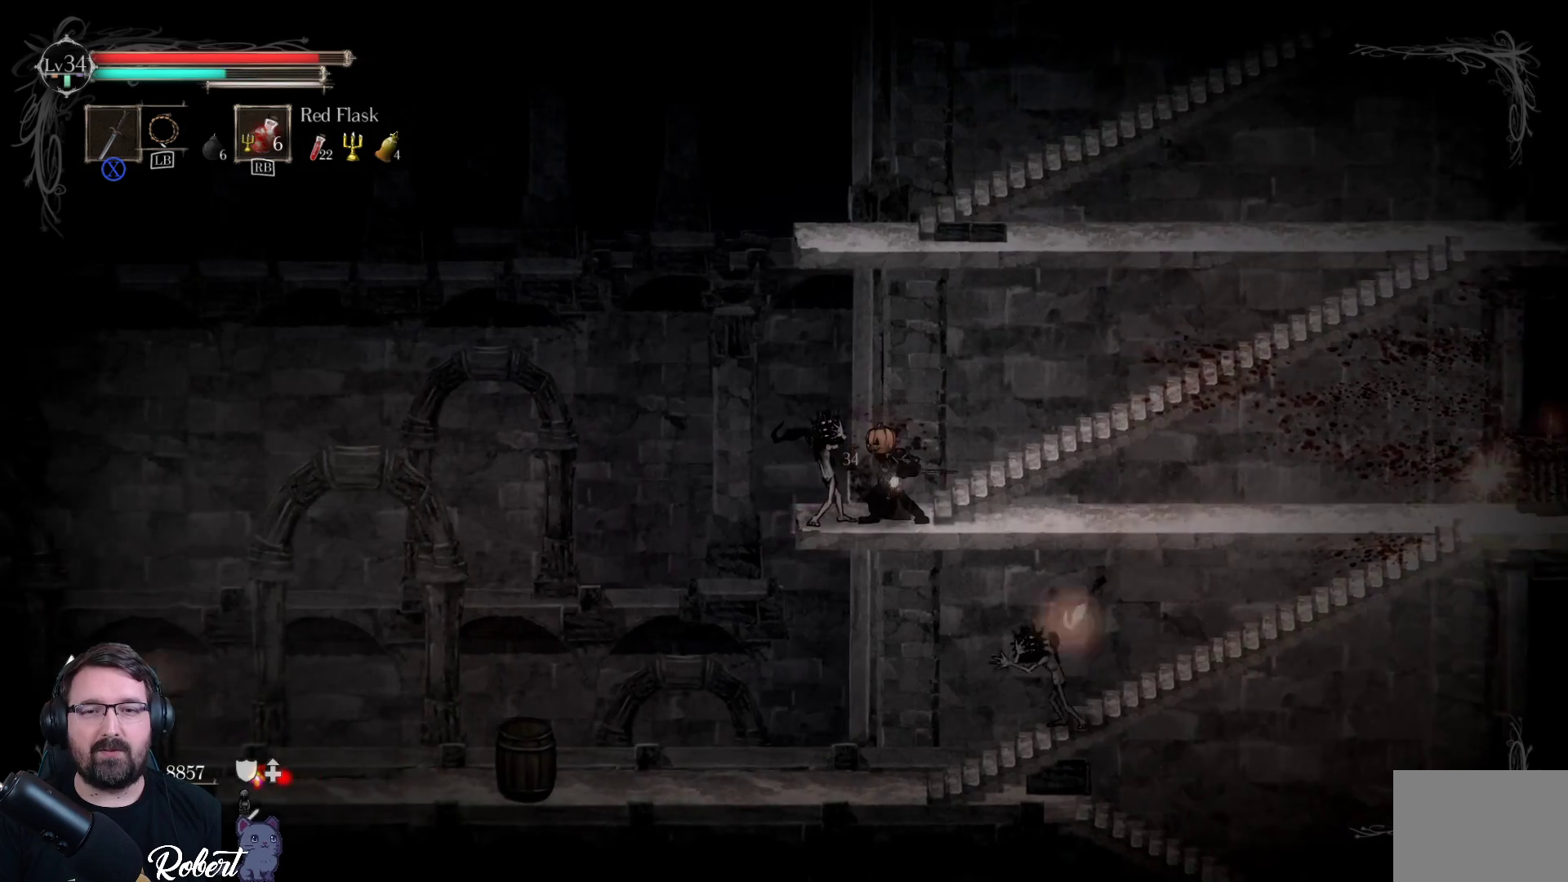
{"buttons": [], "left_stick": "left", "right_stick": "center", "events": [[67, "X", "down"], [167, "X", "up"], [267, "X", "down"], [367, "X", "up"], [400, "left_stick", "left"]]}
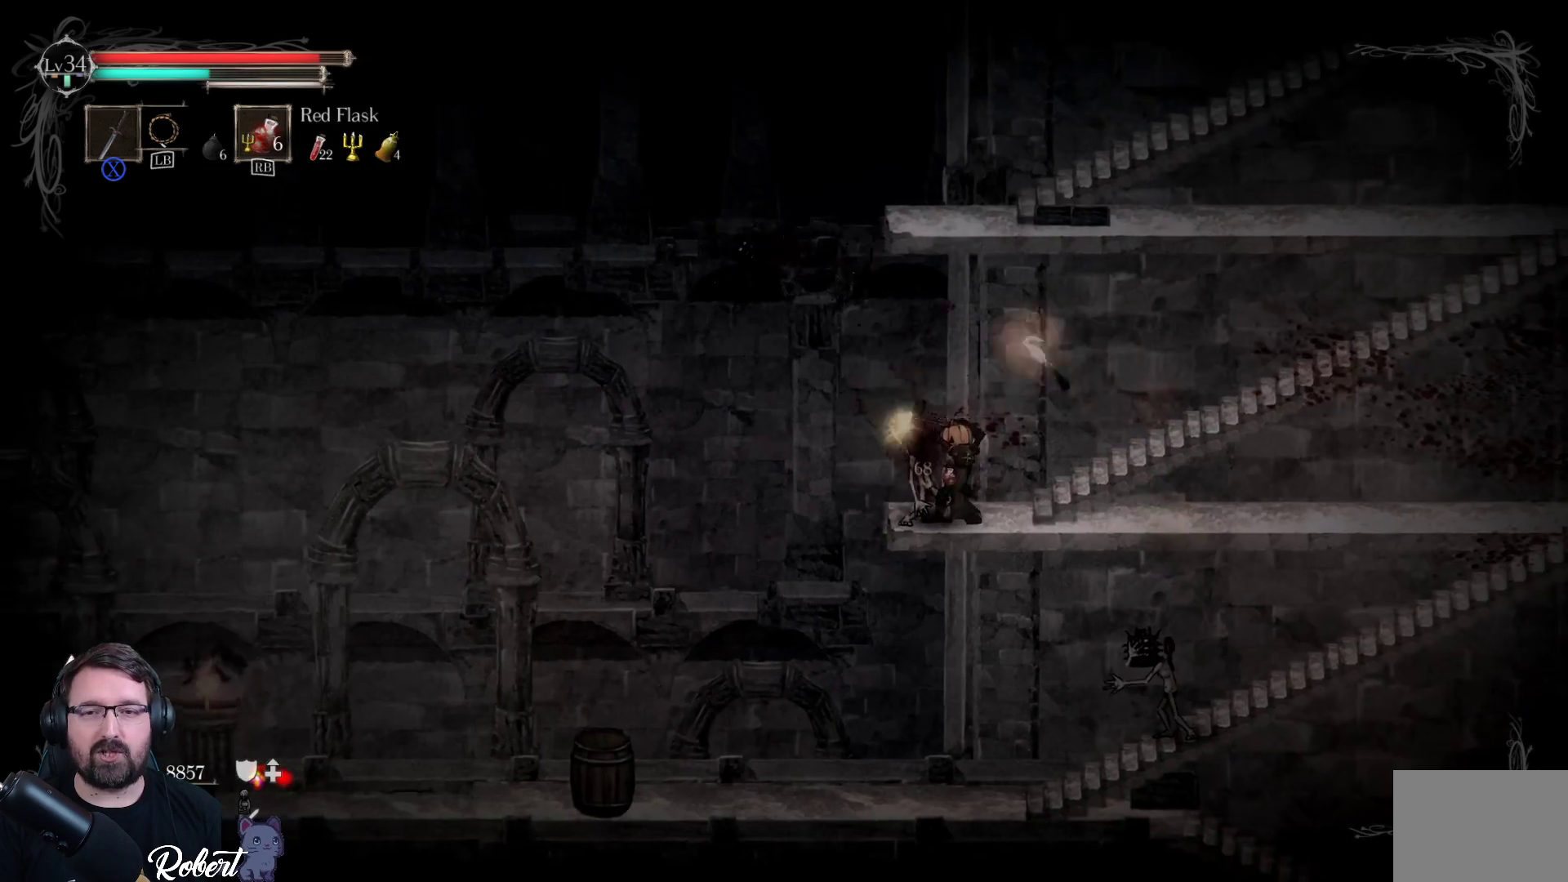
{"buttons": [], "left_stick": "left", "right_stick": "center", "events": []}
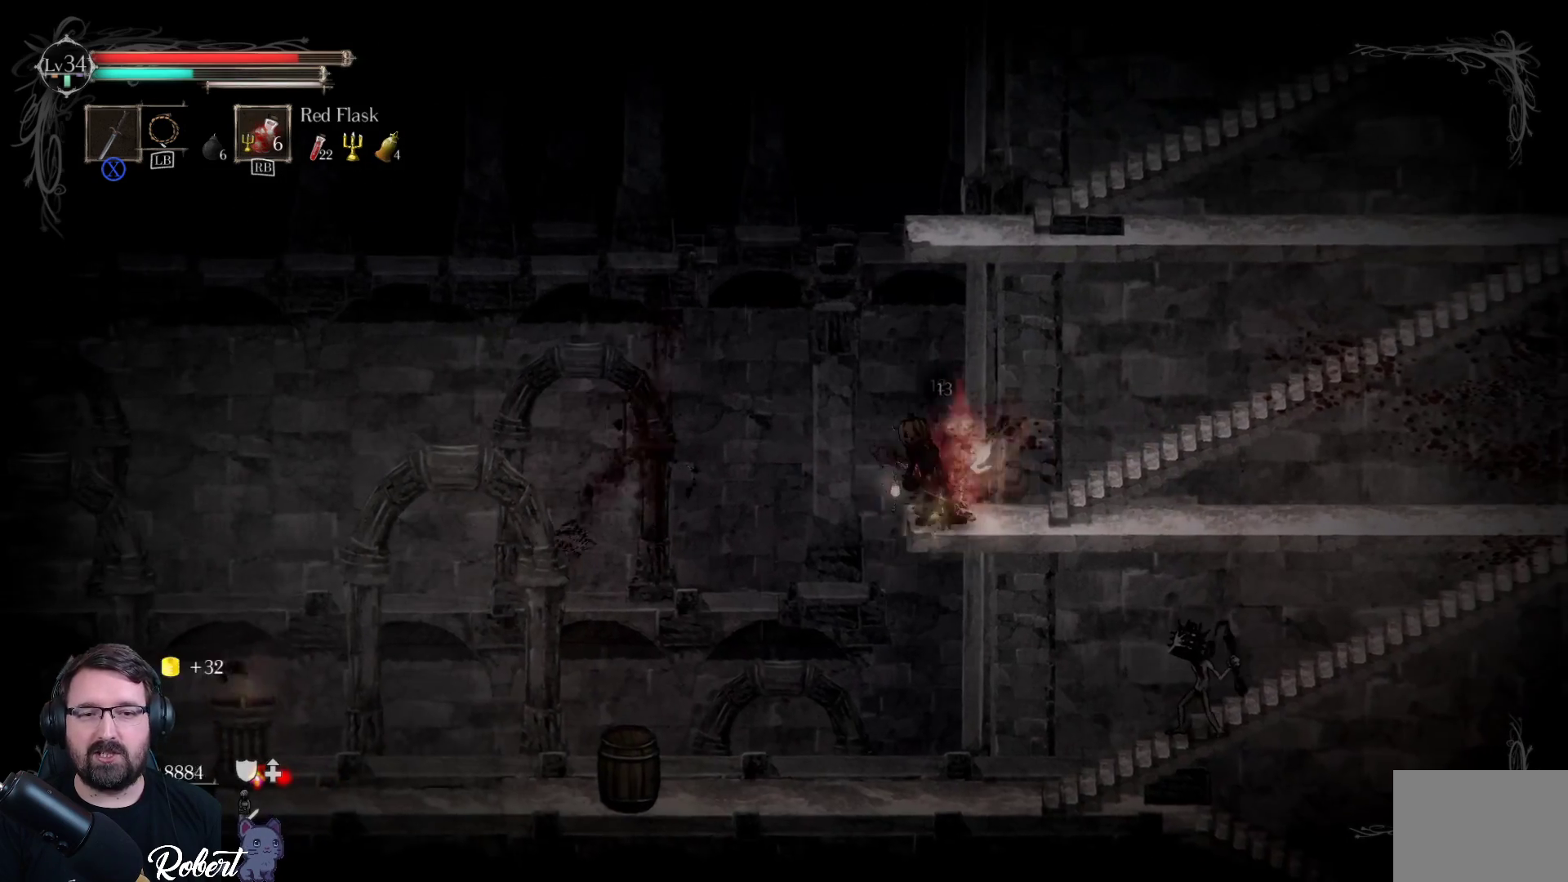
{"buttons": [], "left_stick": "left", "right_stick": "center", "events": []}
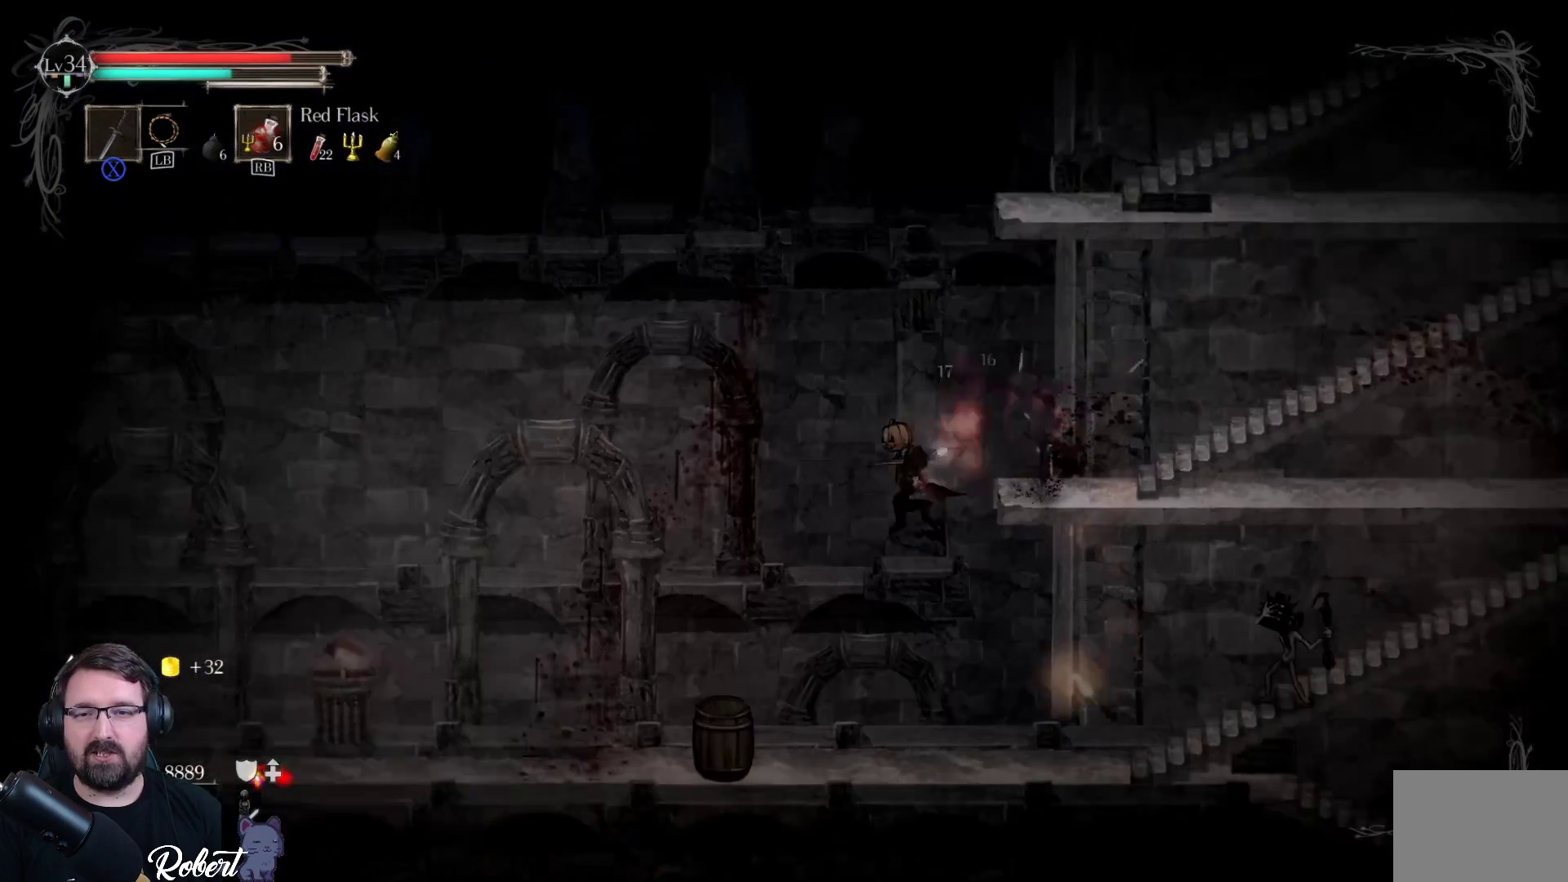
{"buttons": [], "left_stick": "right", "right_stick": "center", "events": [[100, "left_stick", "down-right"], [233, "left_stick", "right"]]}
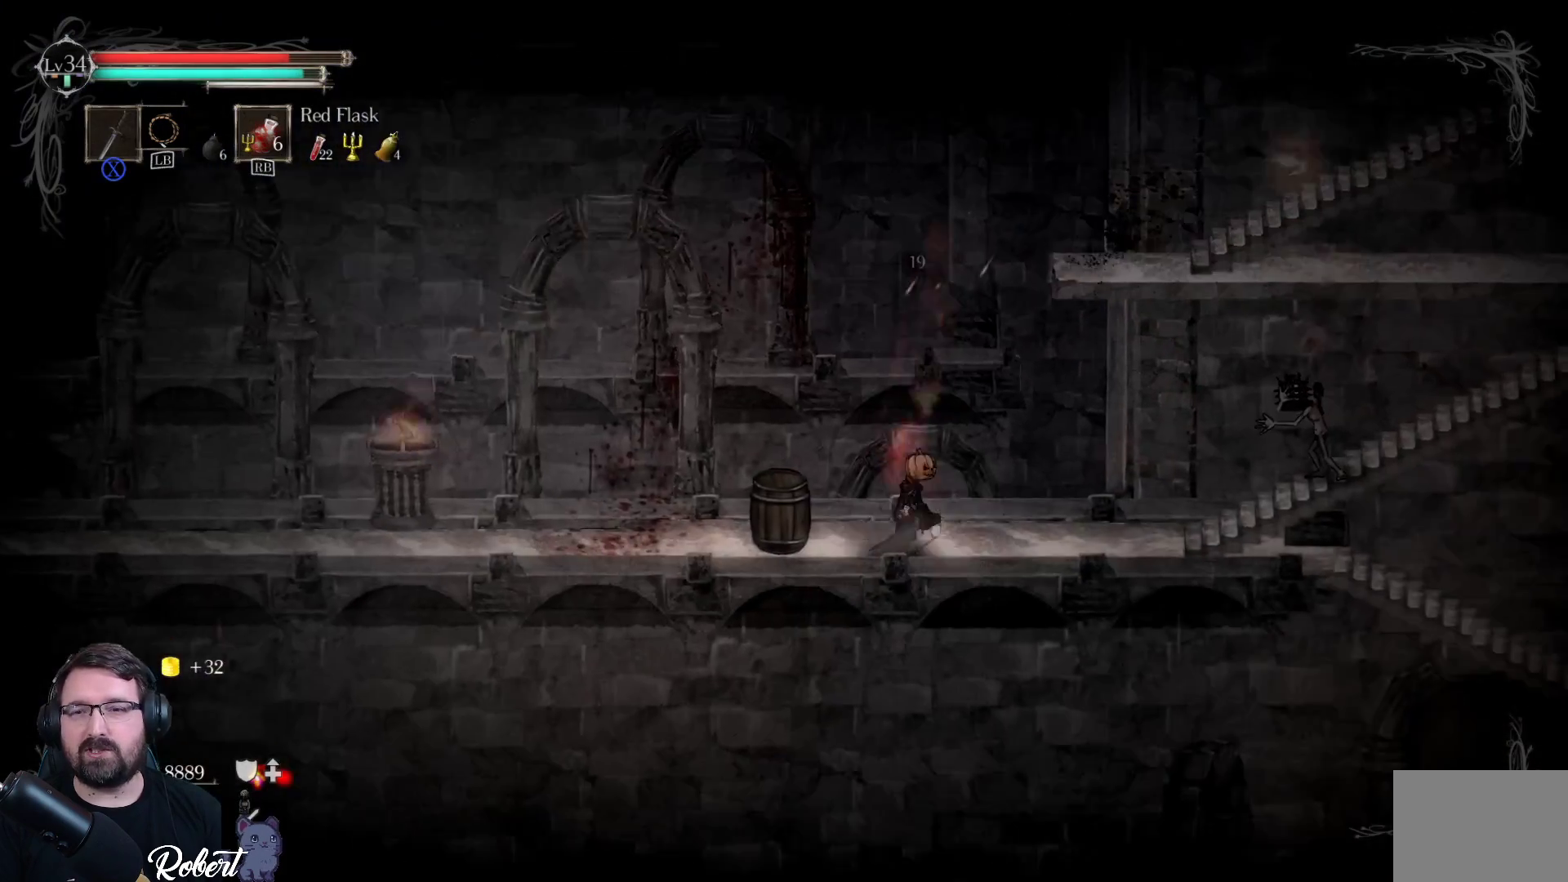
{"buttons": [], "left_stick": "right", "right_stick": "center", "events": []}
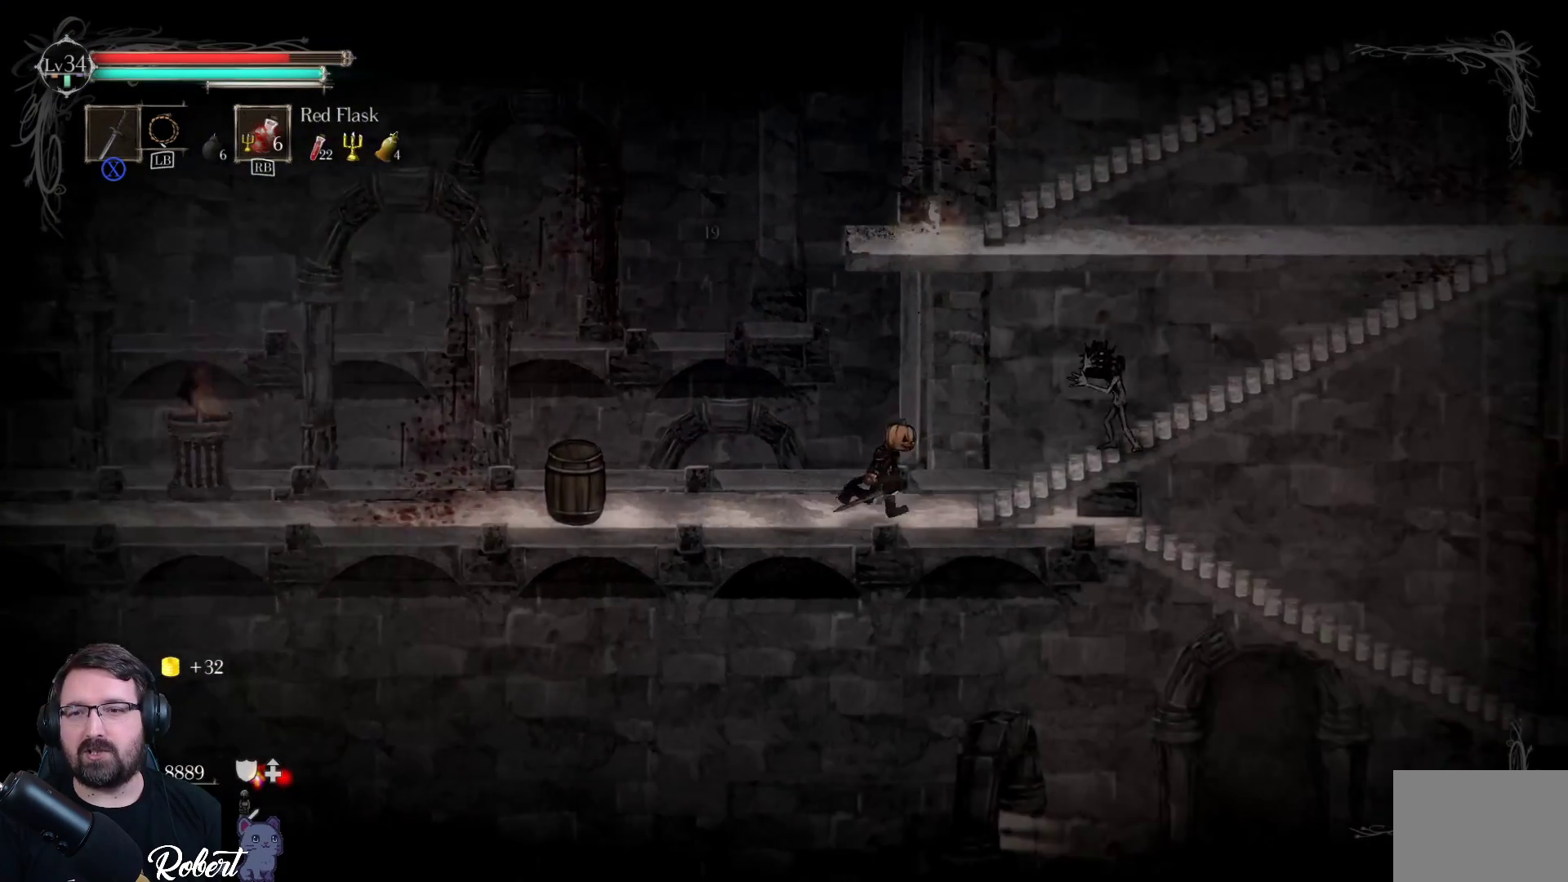
{"buttons": ["X"], "left_stick": "right", "right_stick": "center", "events": [[467, "X", "down"]]}
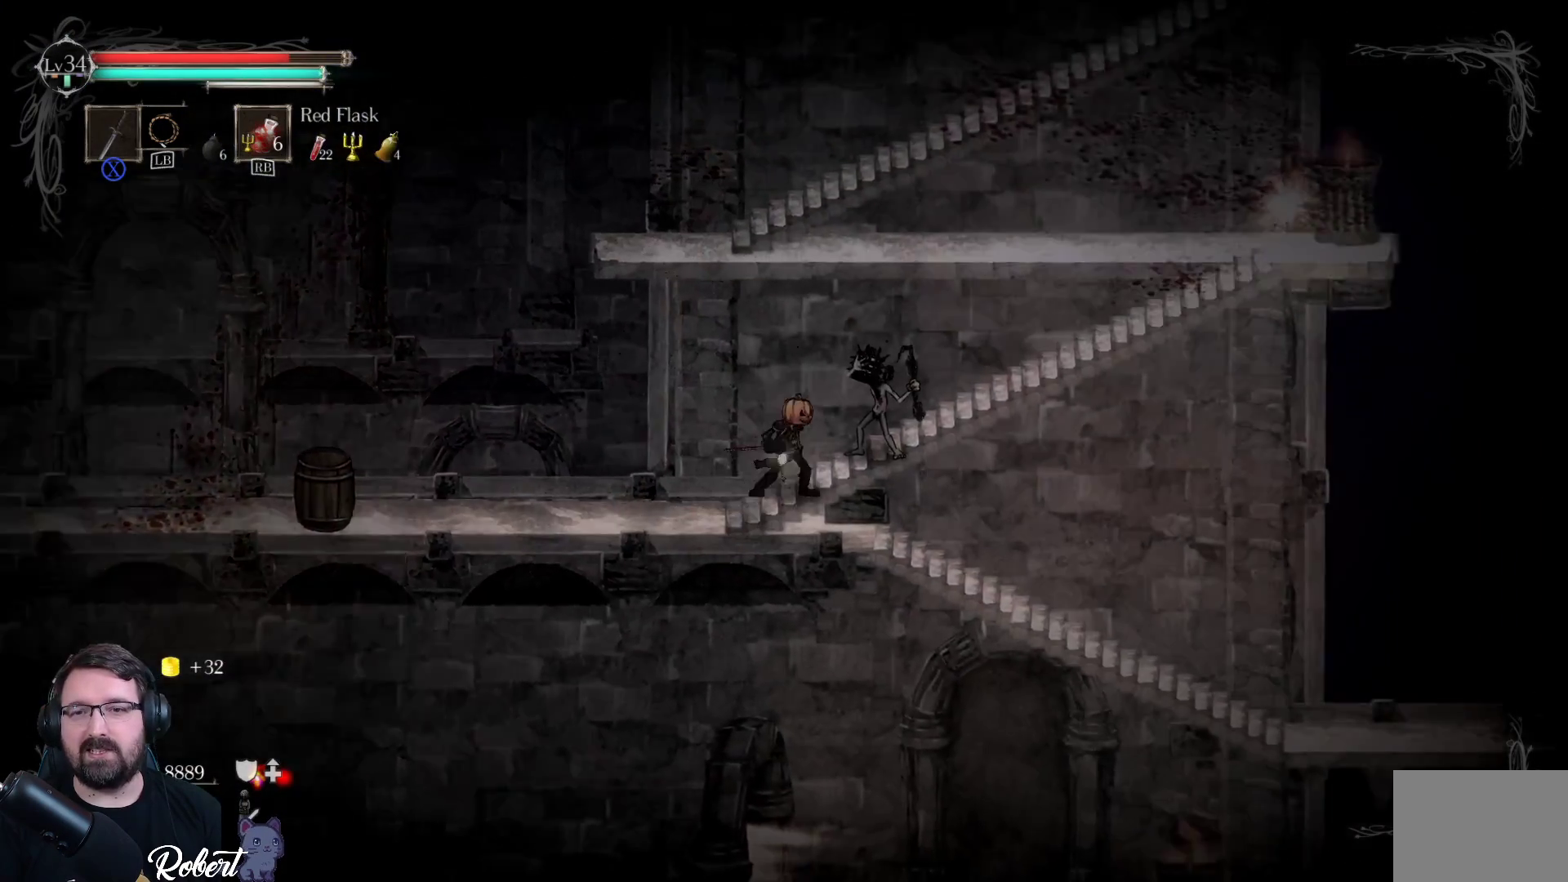
{"buttons": [], "left_stick": "center", "right_stick": "center", "events": [[33, "X", "up"], [33, "left_stick", "center"], [133, "X", "down"], [200, "X", "up"], [300, "X", "down"], [367, "X", "up"], [433, "X", "down"], [500, "X", "up"]]}
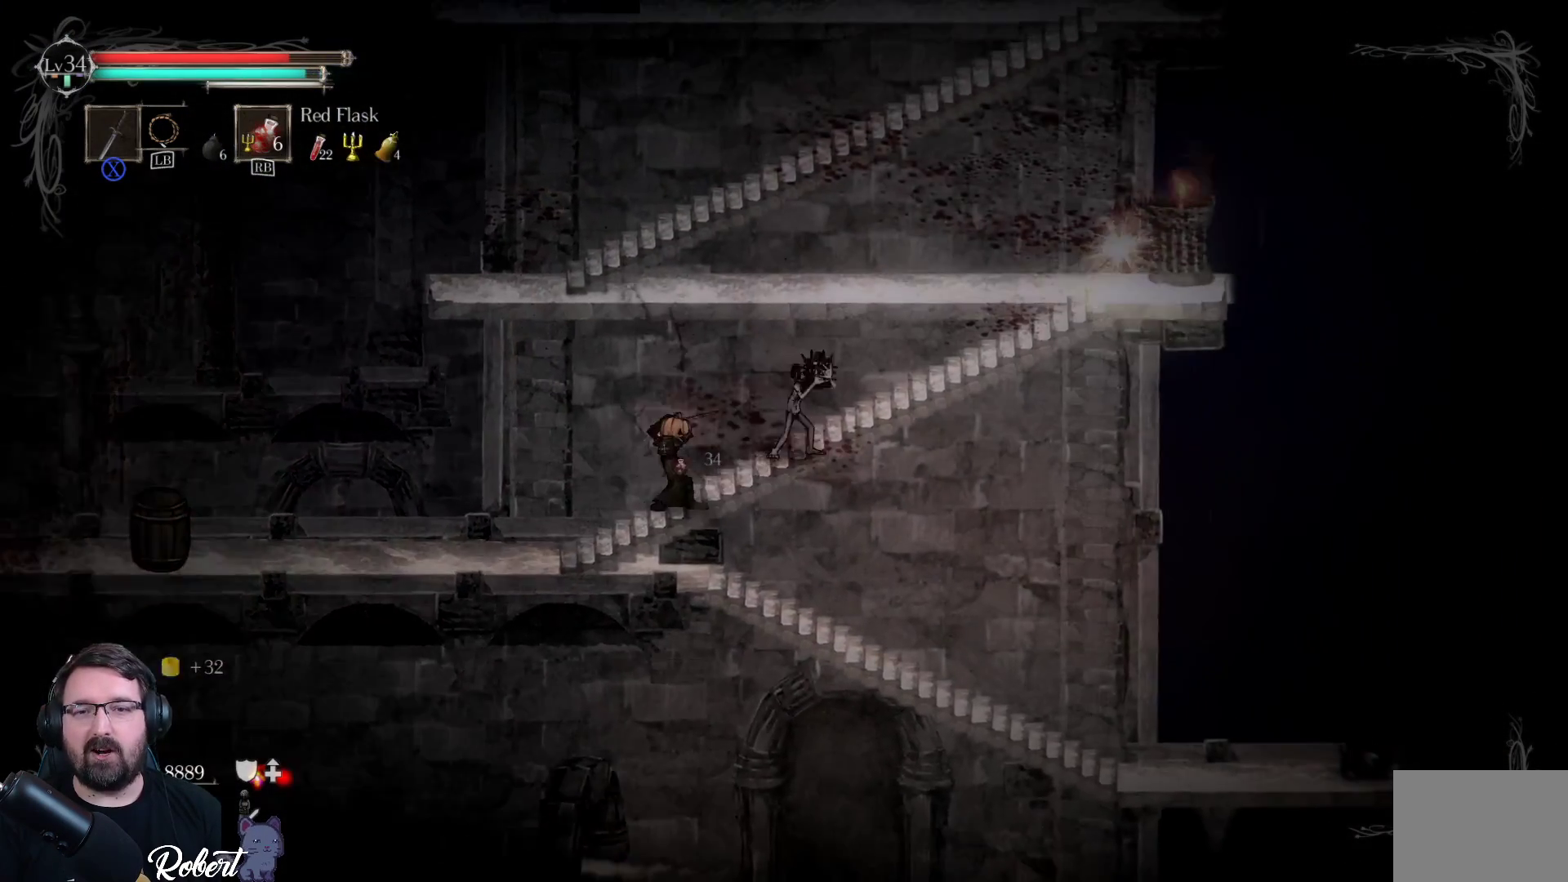
{"buttons": [], "left_stick": "center", "right_stick": "center", "events": [[100, "X", "down"], [167, "X", "up"], [233, "X", "down"], [333, "X", "up"], [400, "X", "down"], [500, "X", "up"]]}
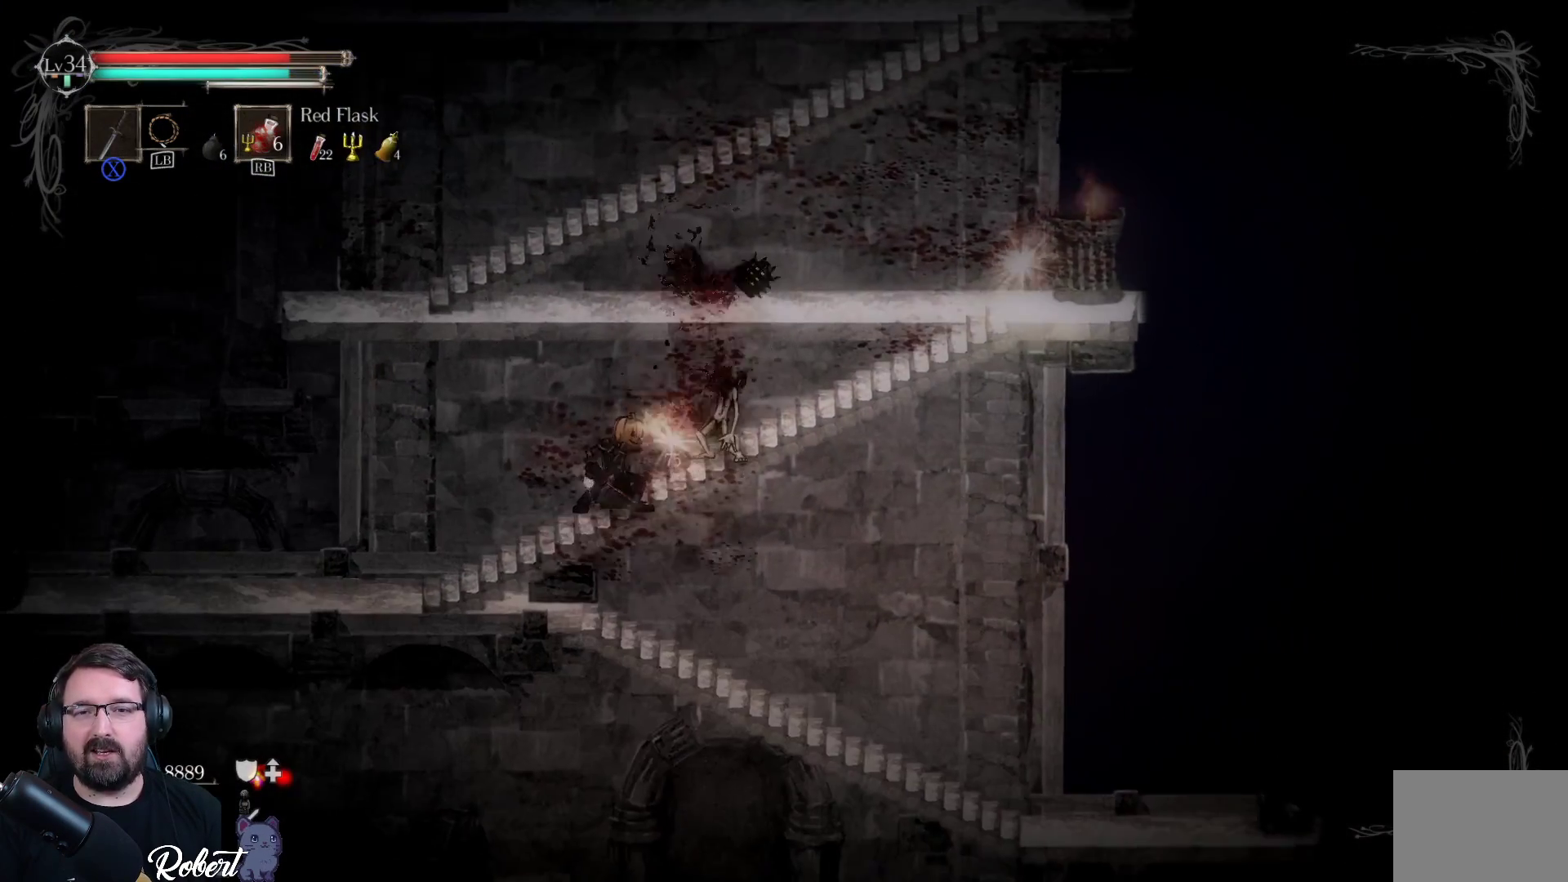
{"buttons": [], "left_stick": "up-right", "right_stick": "center", "events": [[100, "X", "down"], [167, "X", "up"], [367, "left_stick", "up-right"]]}
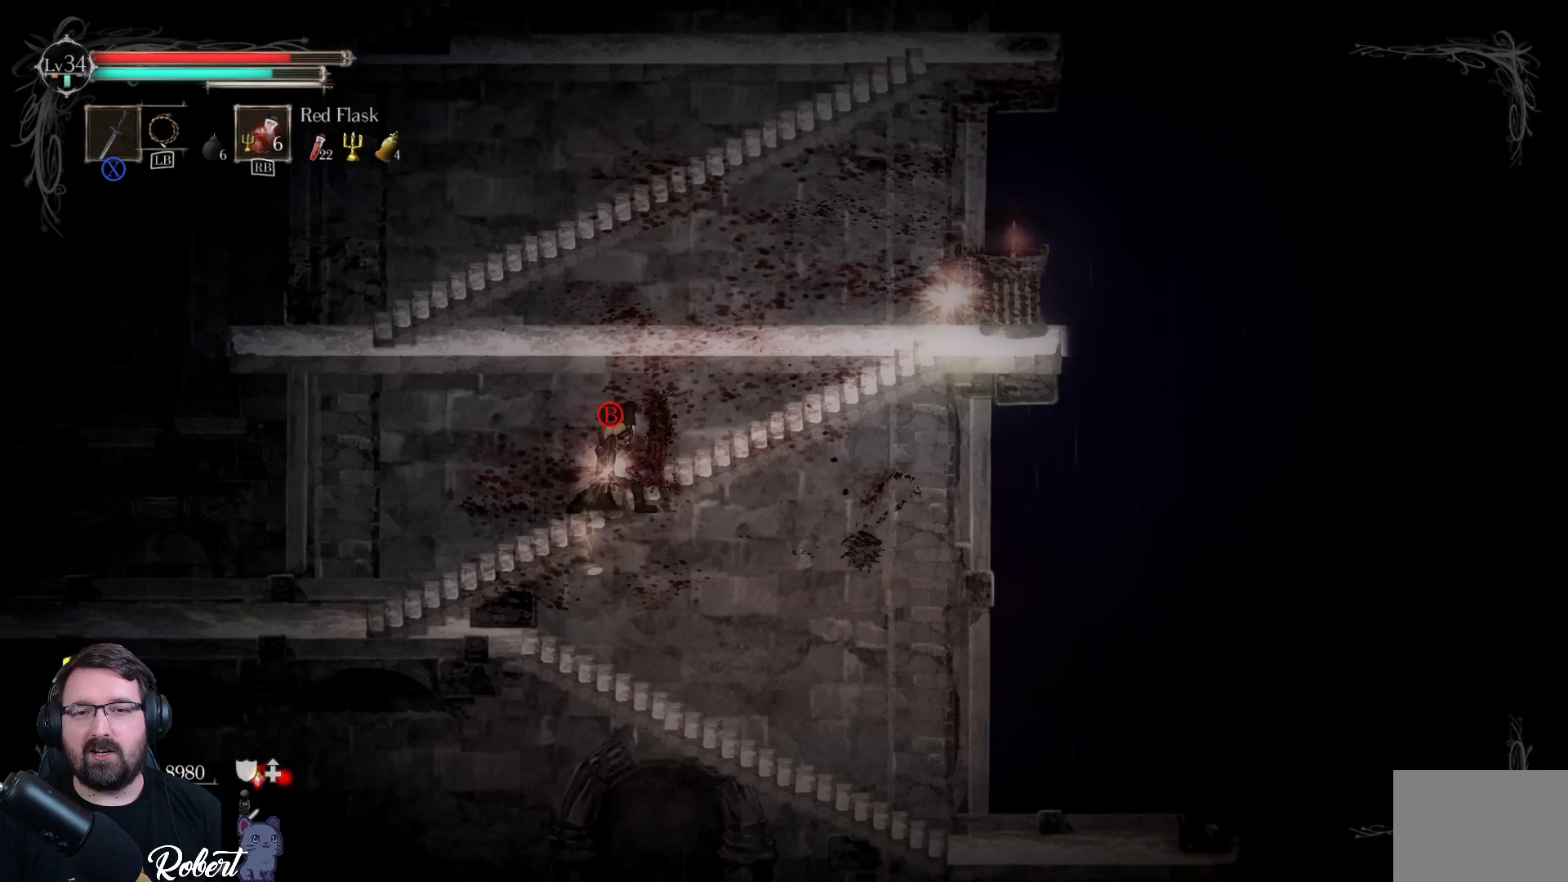
{"buttons": [], "left_stick": "center", "right_stick": "center", "events": [[367, "left_stick", "left"], [500, "left_stick", "center"]]}
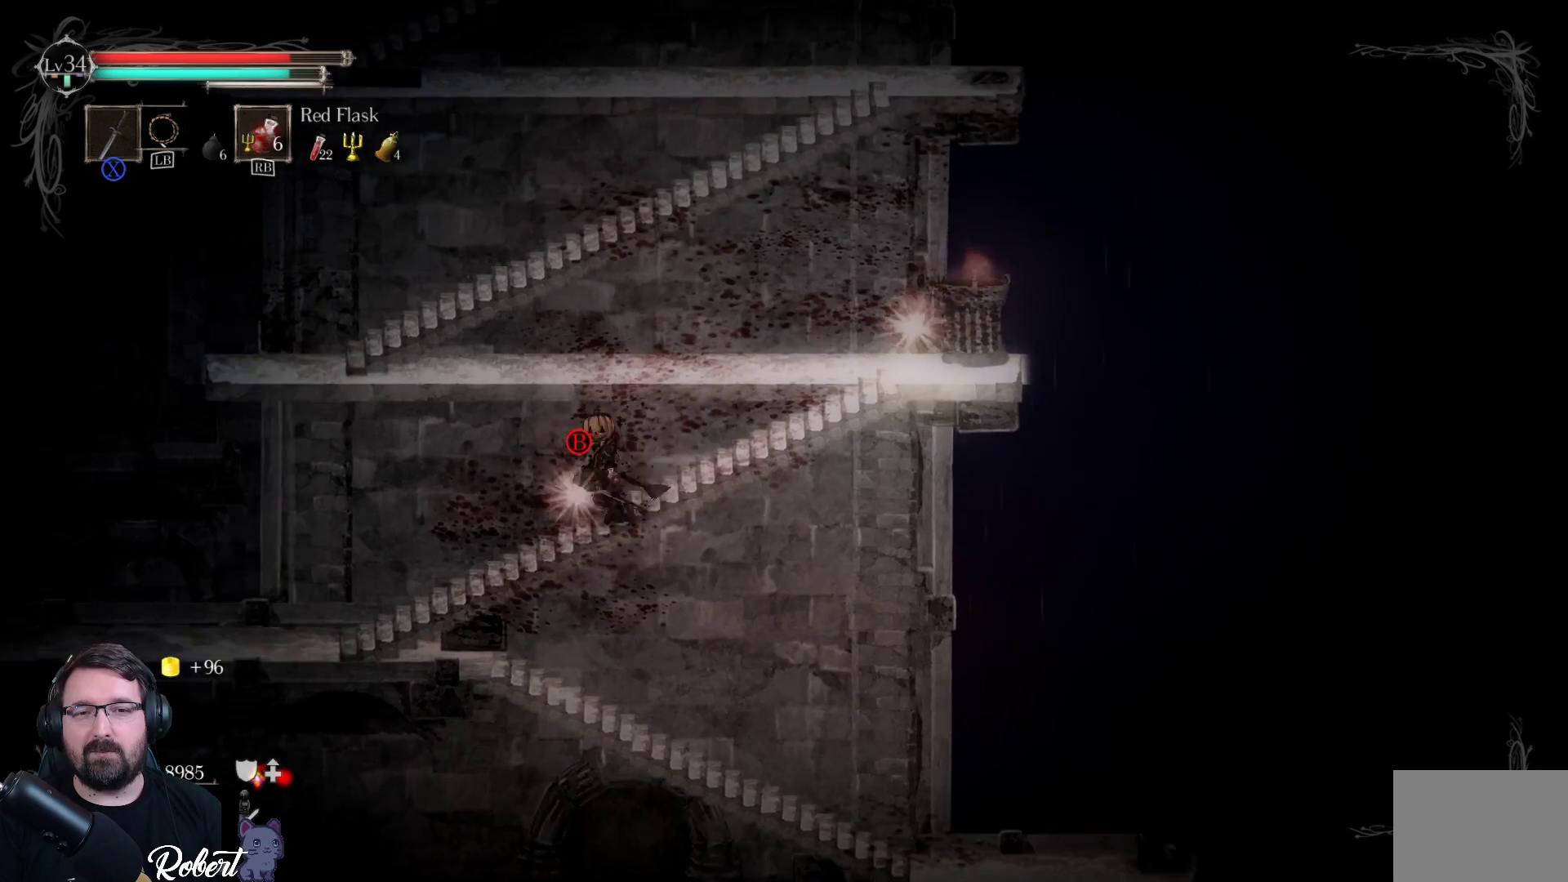
{"buttons": [], "left_stick": "up-right", "right_stick": "center", "events": [[100, "B", "down"], [167, "B", "up"], [267, "left_stick", "right"], [433, "left_stick", "up-right"]]}
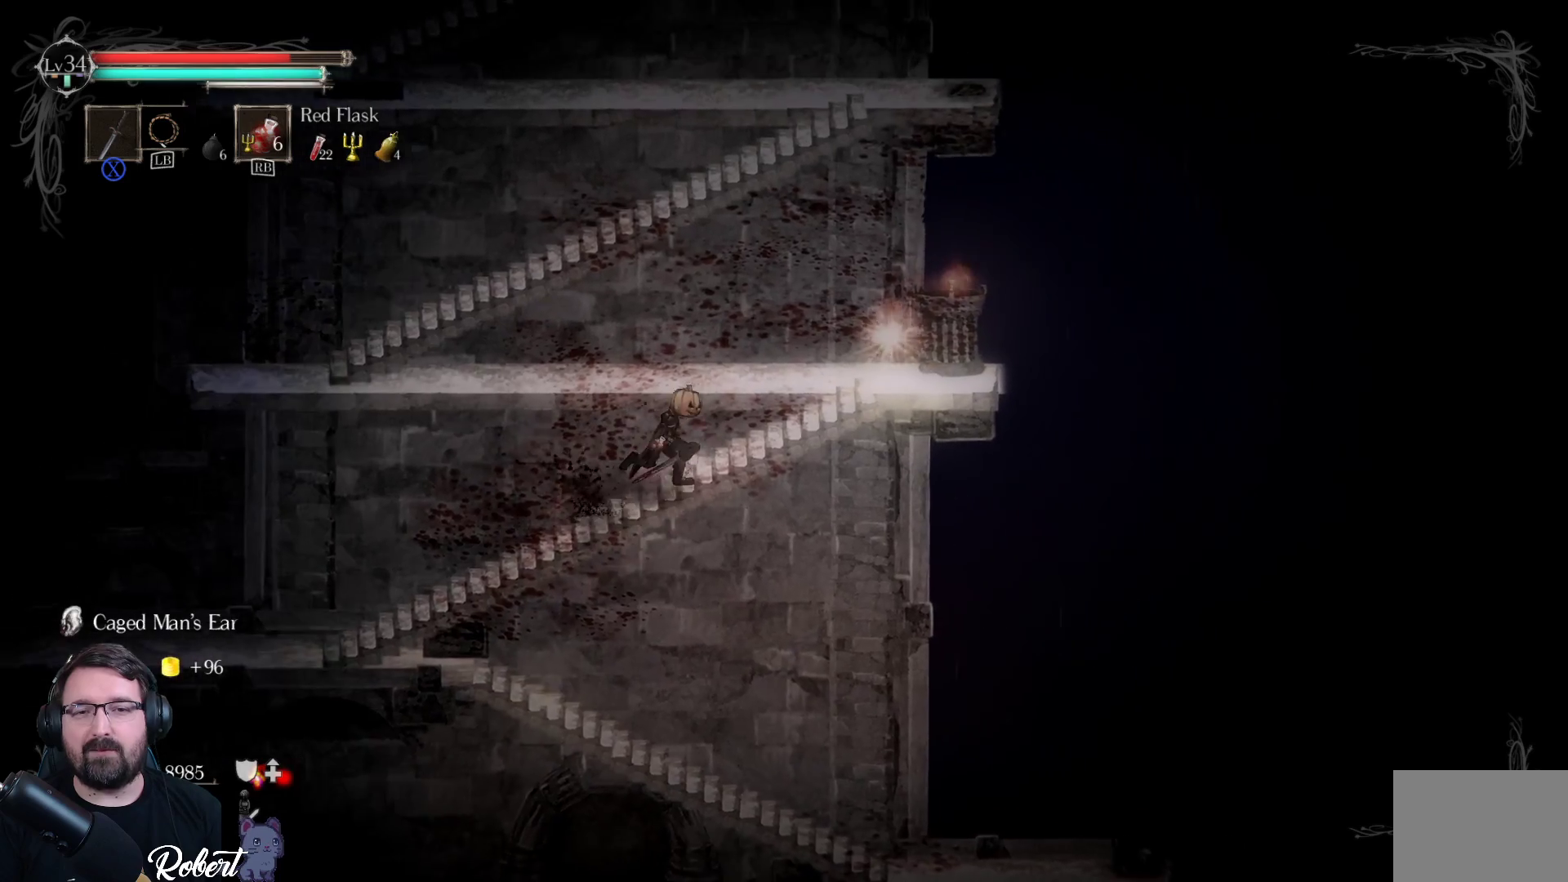
{"buttons": [], "left_stick": "up-right", "right_stick": "center", "events": []}
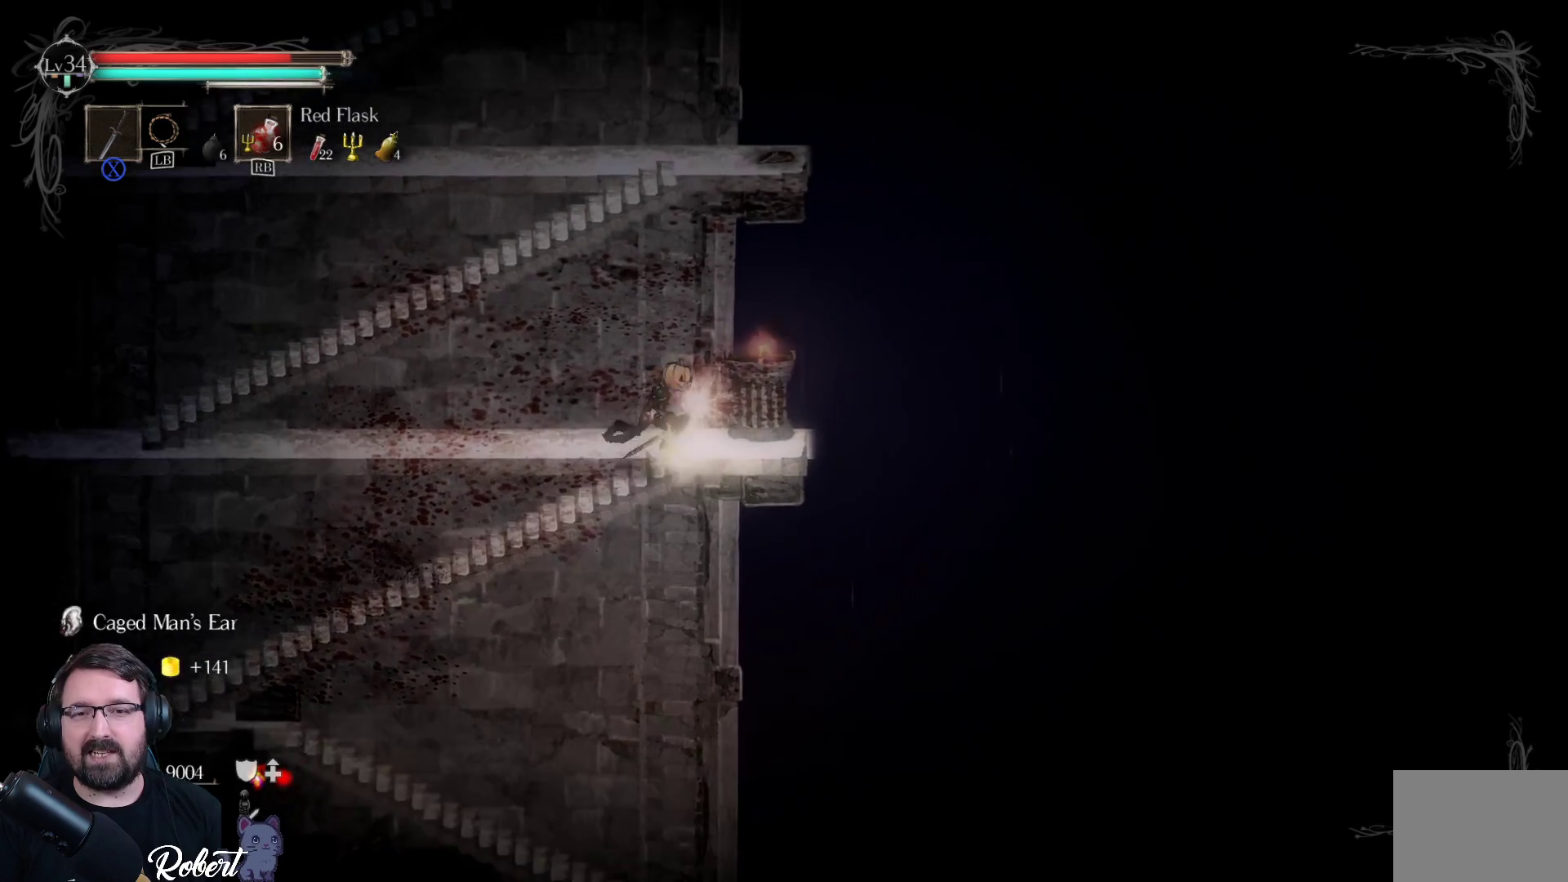
{"buttons": [], "left_stick": "center", "right_stick": "center", "events": [[33, "B", "down"], [67, "left_stick", "center"], [133, "B", "up"], [233, "left_stick", "left"], [300, "left_stick", "up-left"], [433, "left_stick", "center"]]}
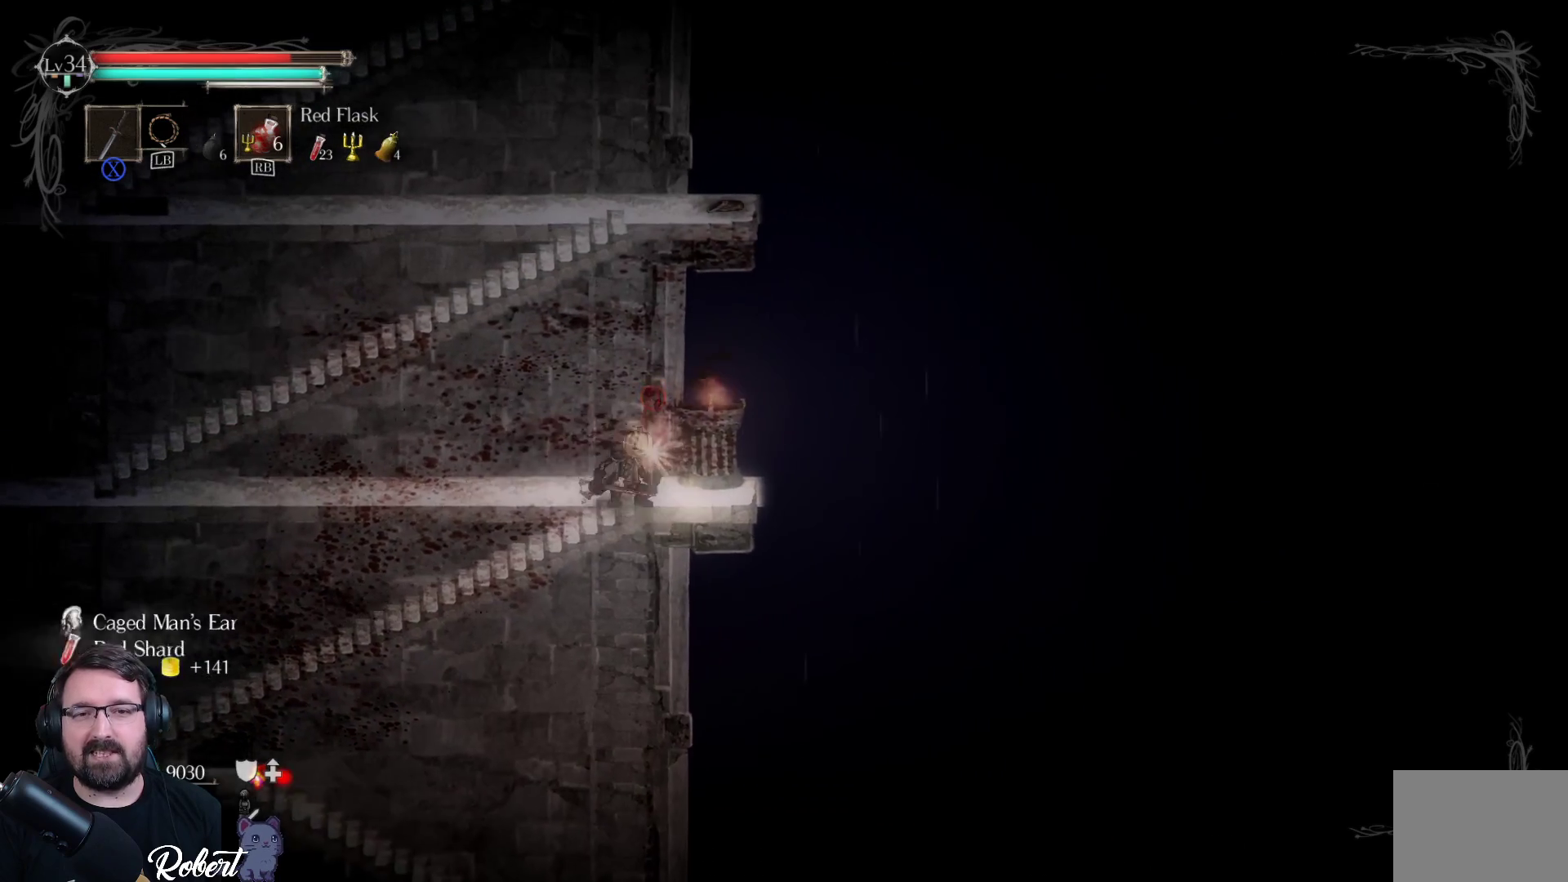
{"buttons": [], "left_stick": "left", "right_stick": "center", "events": [[33, "B", "down"], [67, "B", "up"], [333, "left_stick", "left"]]}
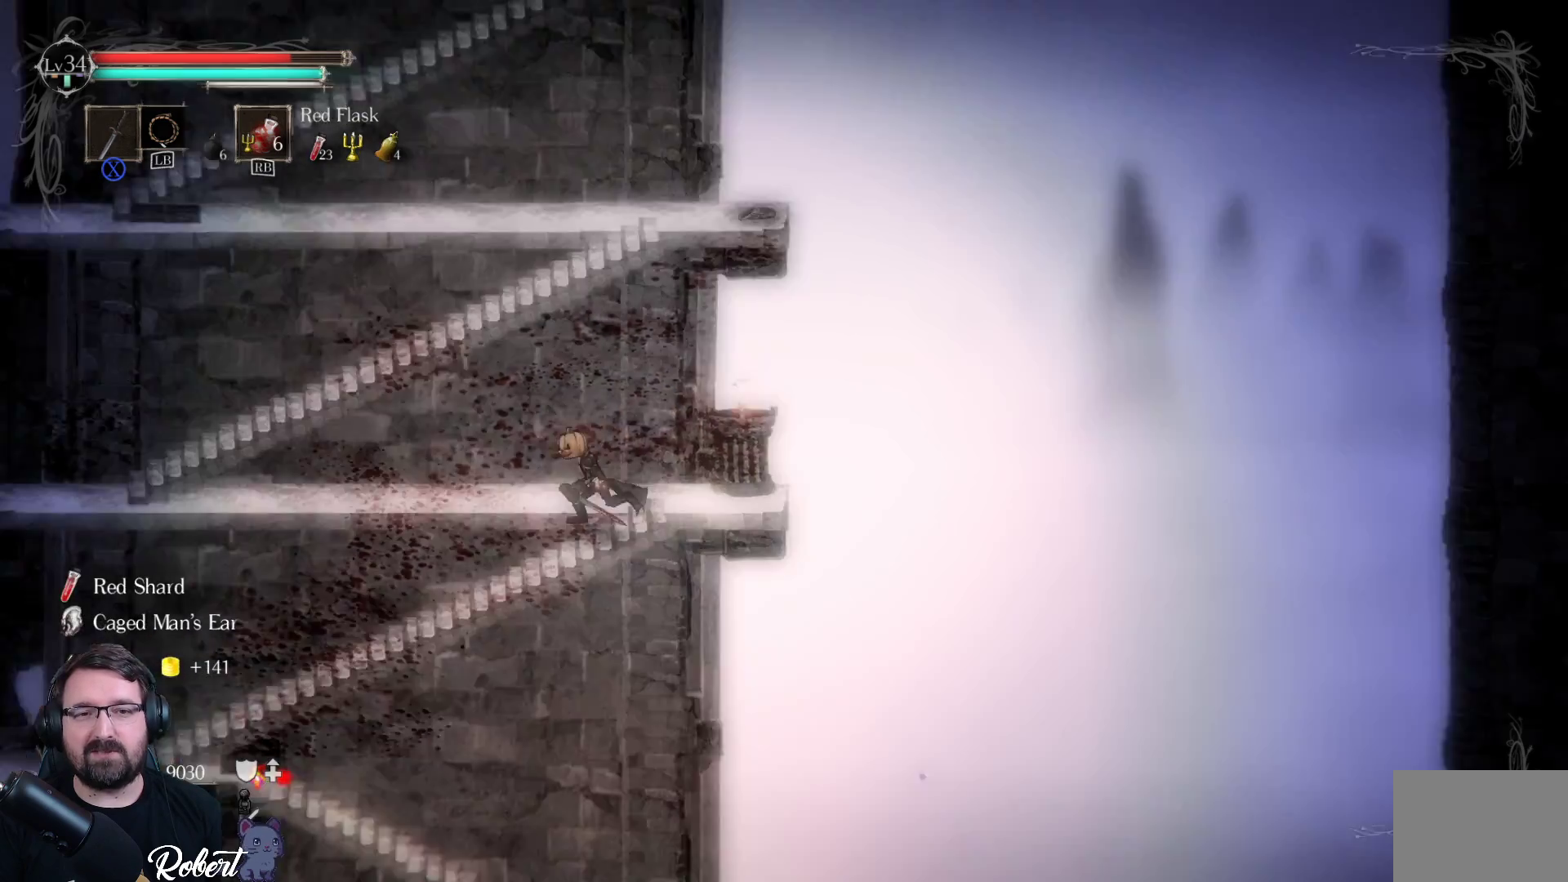
{"buttons": [], "left_stick": "up", "right_stick": "center", "events": [[67, "left_stick", "up-left"], [267, "A", "down"], [367, "left_stick", "up"], [400, "A", "up"]]}
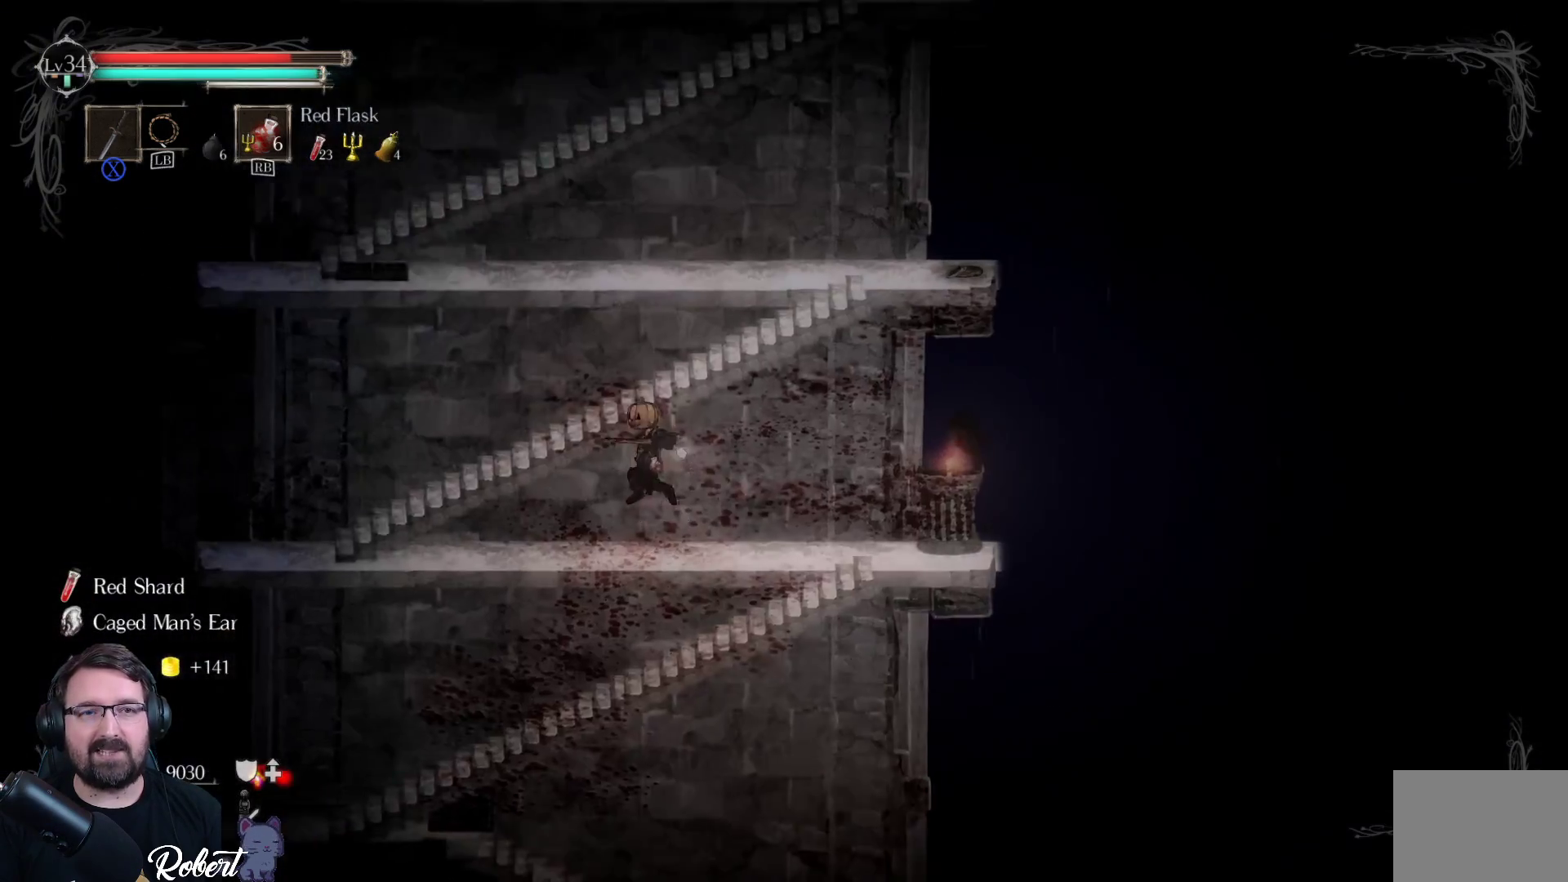
{"buttons": [], "left_stick": "up", "right_stick": "center", "events": [[267, "A", "down"], [400, "A", "up"]]}
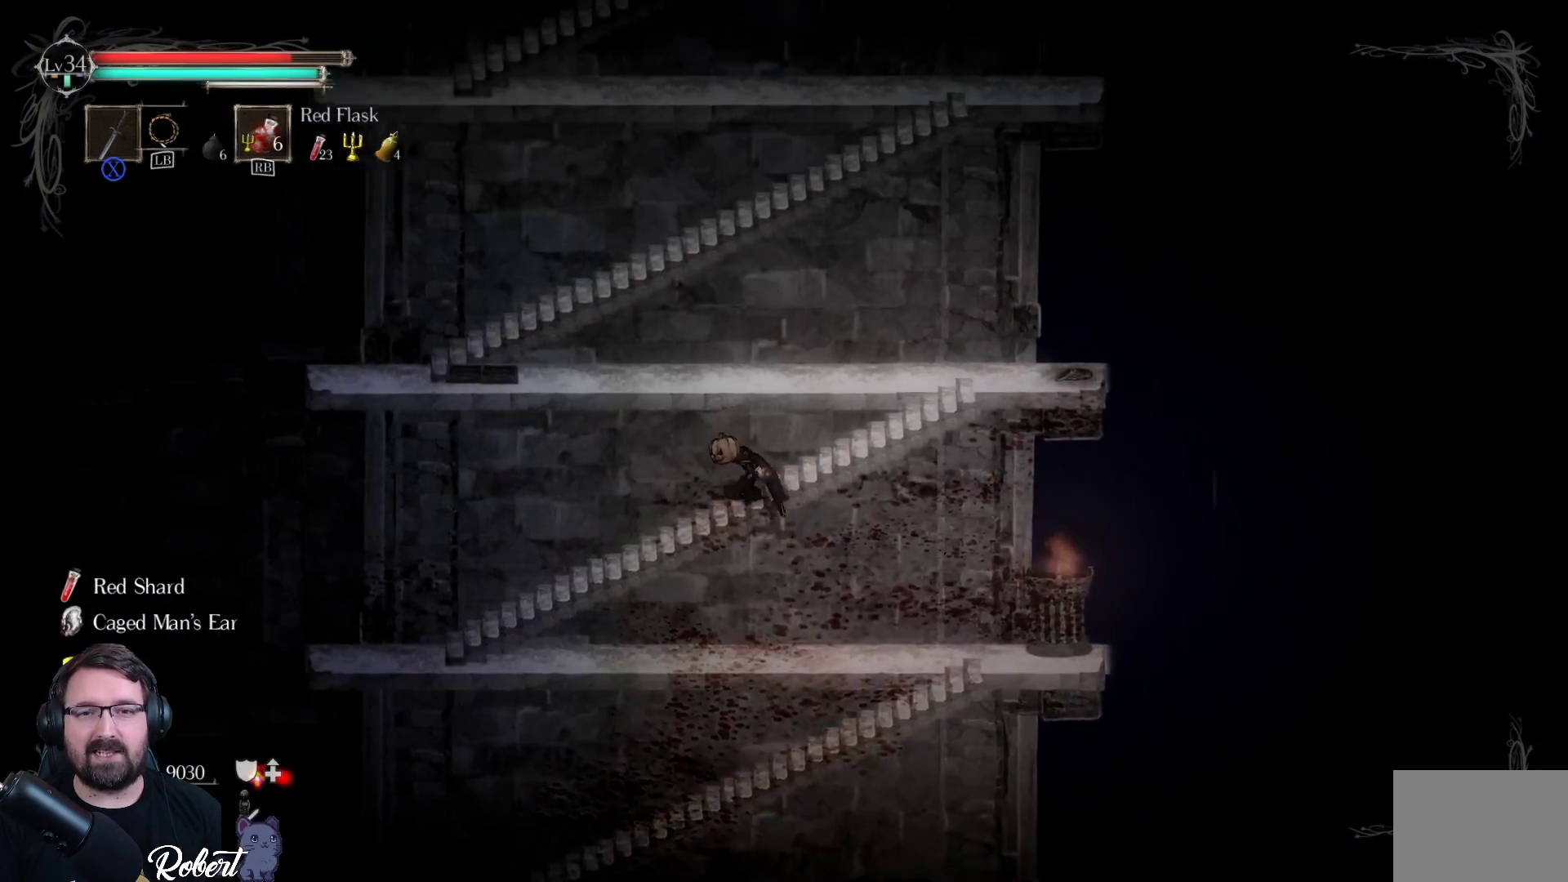
{"buttons": [], "left_stick": "up", "right_stick": "center", "events": [[133, "A", "down"], [233, "A", "up"], [367, "A", "down"], [500, "A", "up"]]}
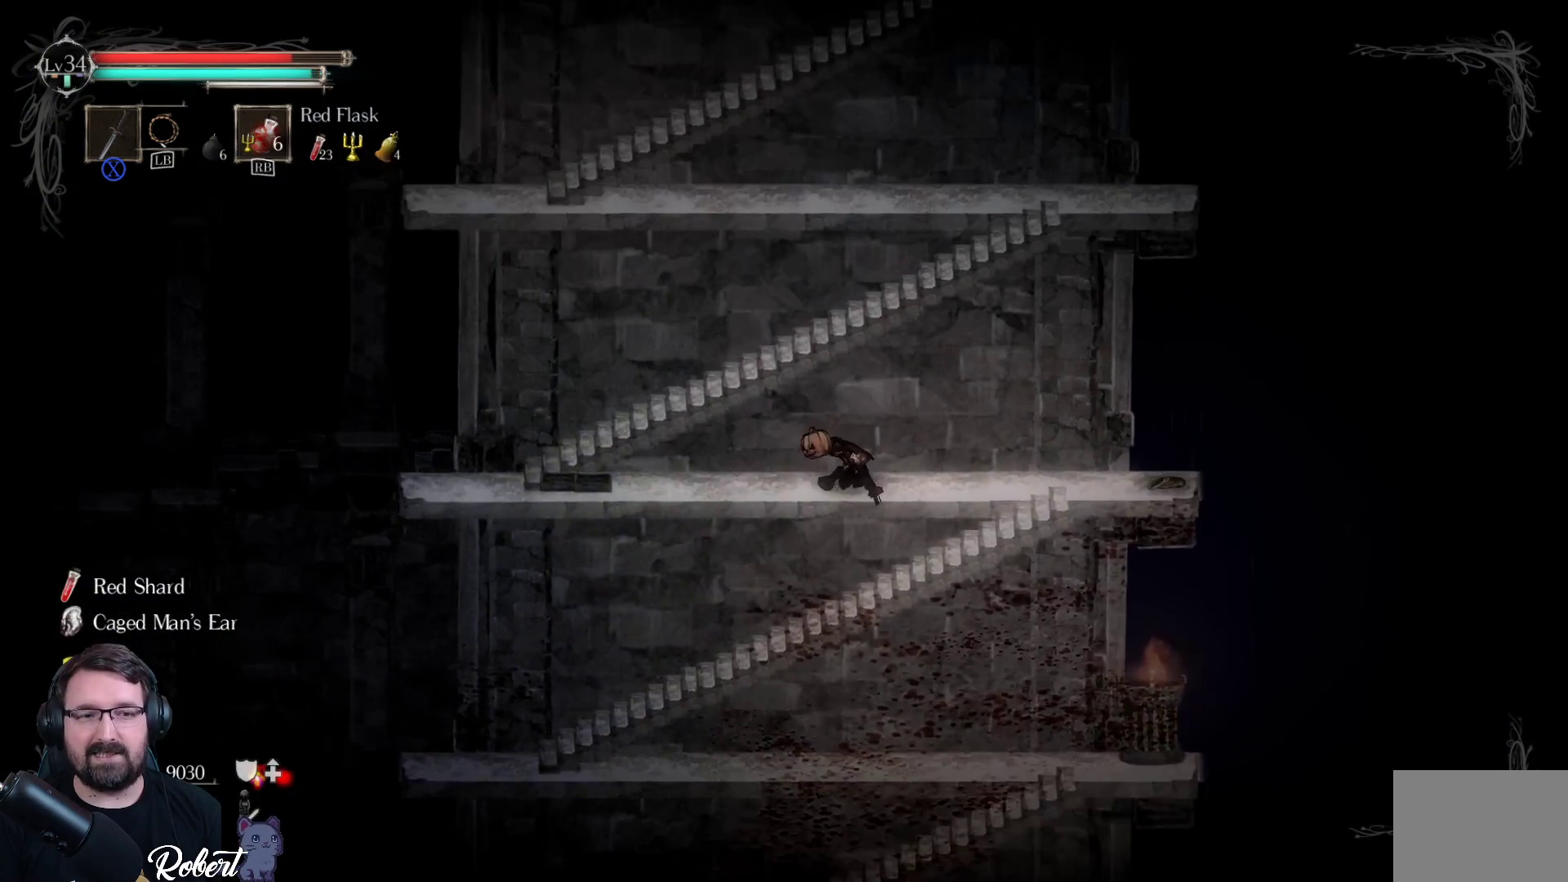
{"buttons": [], "left_stick": "up", "right_stick": "center", "events": [[167, "A", "down"], [267, "A", "up"], [400, "A", "down"], [500, "A", "up"]]}